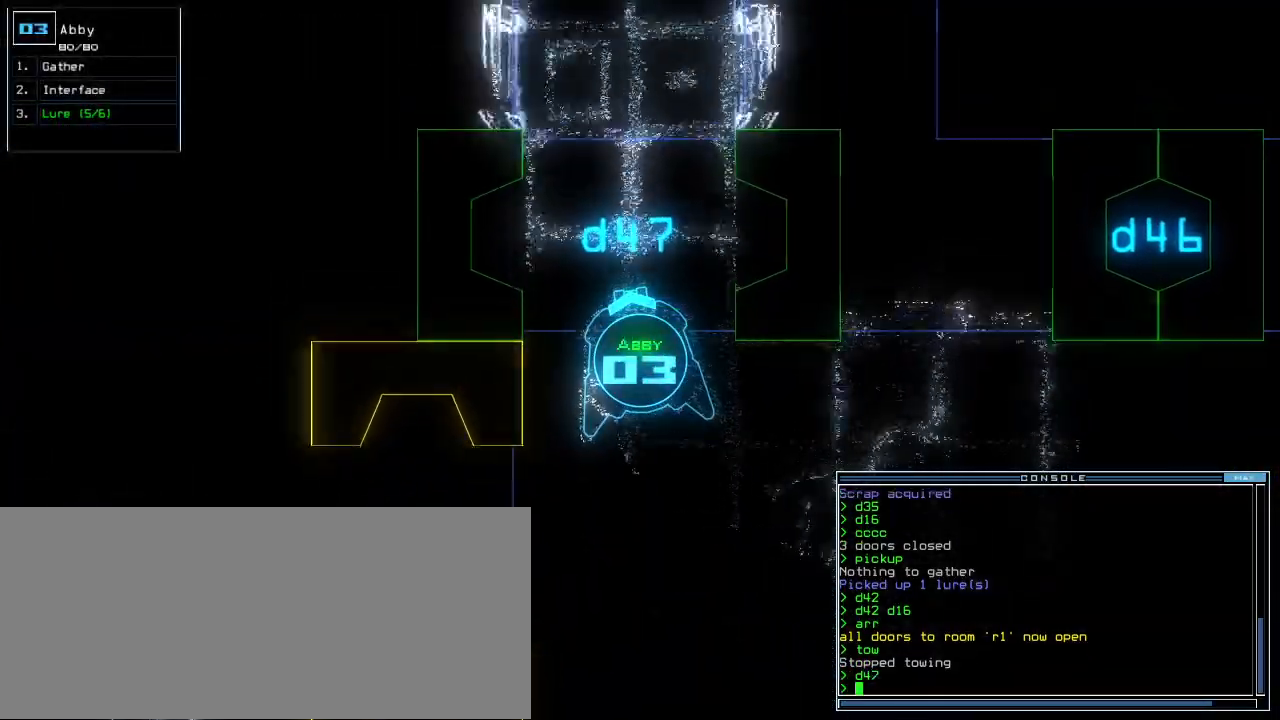
Gameplay with keyboard; each line is a JSON object with the keys held at the frame after it. "events" lists presses ("down") and releases ("up") of ".", "0", "1", "2", "3", "4", "5", "6", "7", "8", "9", "a", "b", "backspace", "c", "caps_lock", "comma", "ctrl_l", "ctrl_r", "d", "down", "e", "equals", "escape", "f", "f8", "g", "h", "i", "j", "k", "l", "left", "m", "minus", "n", "o", "p", "q", "quote", "r", "return", "right", "s", "semicolon", "shift_l", "shift_r", "space", "t", "tab", "tilde", "u", "up", "v", "w", "x", "y" and "z" between this image and that frame as [ms after this image, input, new state], when the widget could be followed in between. No other keys are recorded. Mouse input is not recorded.
{"keys": ["c", "up"]}
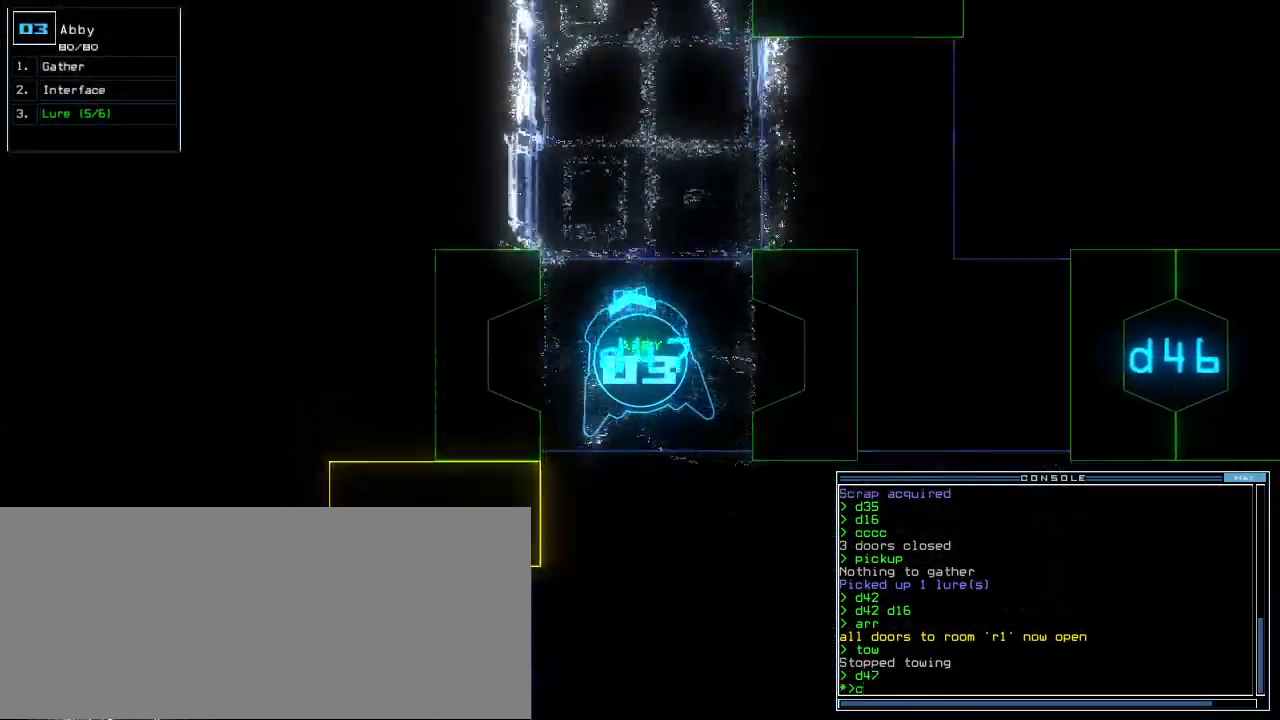
{"keys": ["up"], "events": [[40, "c", "up"]]}
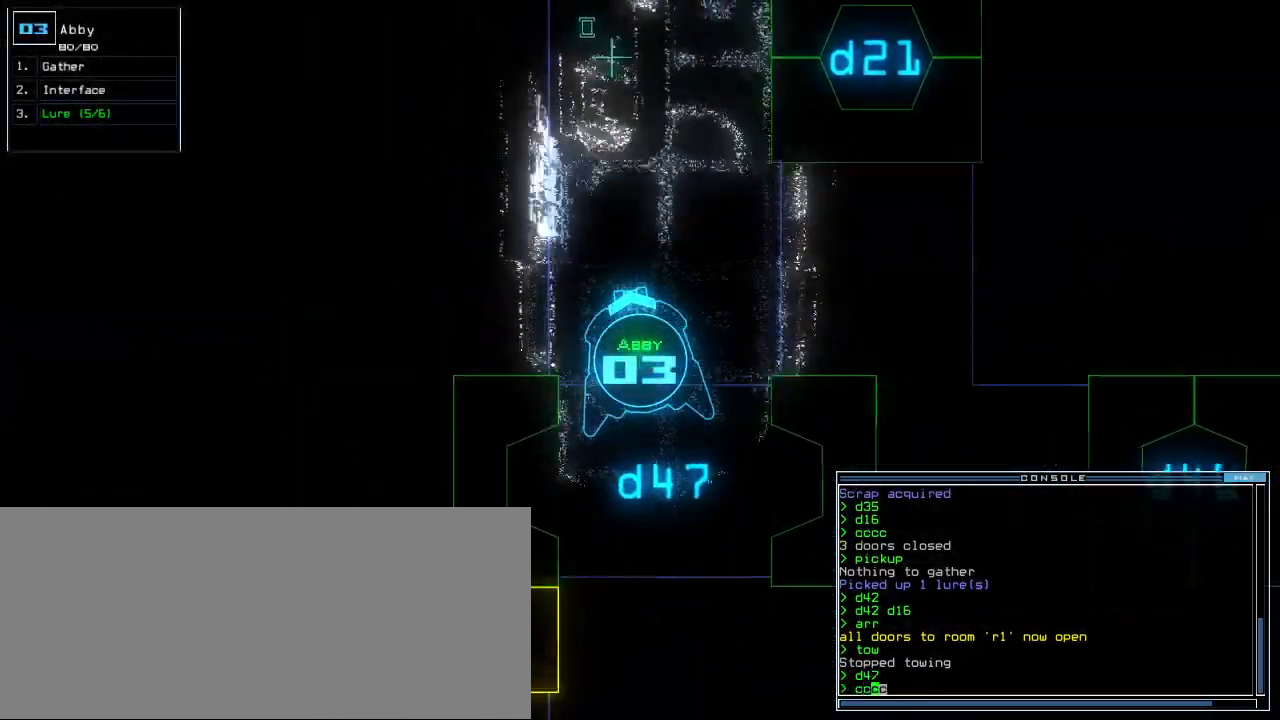
{"keys": [], "events": [[260, "return", "down"], [360, "return", "up"], [380, "d", "down"], [400, "up", "up"], [440, "d", "up"]]}
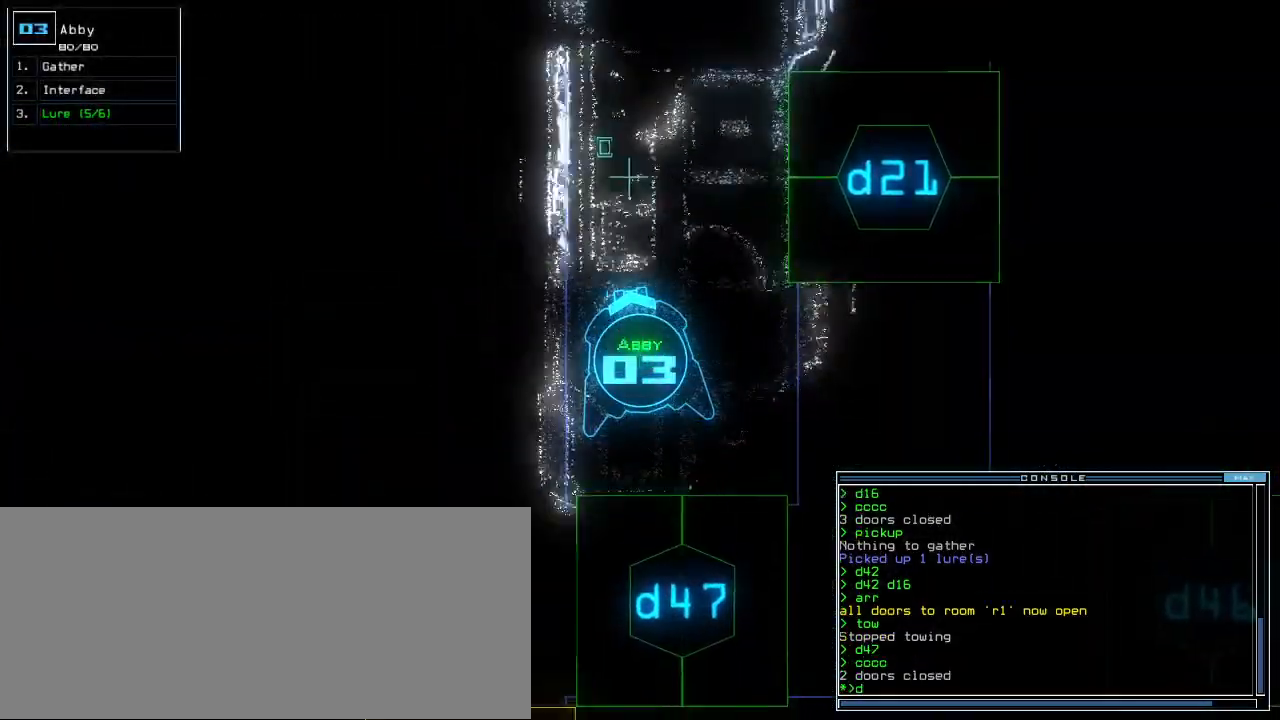
{"keys": [], "events": [[60, "c", "down"], [120, "c", "up"], [220, "t", "down"], [280, "t", "up"], [360, "return", "down"], [420, "return", "up"]]}
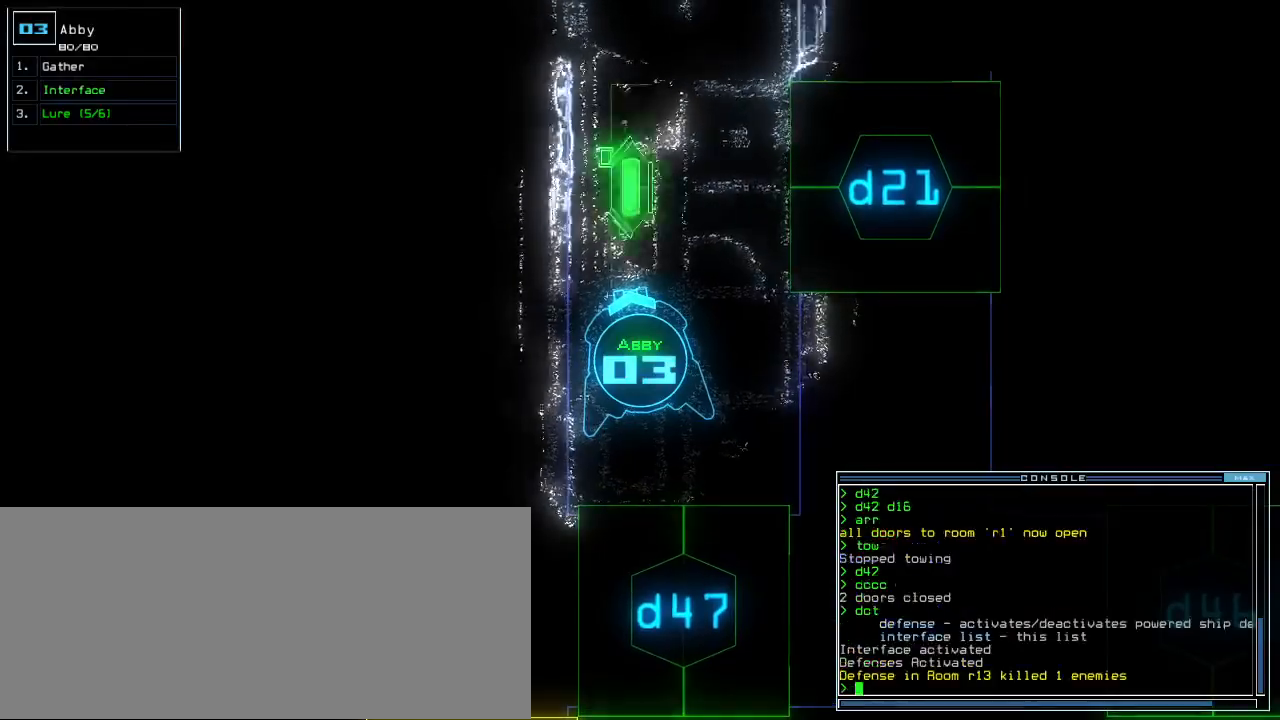
{"keys": ["right"], "events": [[80, "d", "down"], [160, "d", "up"], [160, "f", "down"], [220, "return", "down"], [260, "f", "up"], [280, "return", "up"], [400, "right", "down"]]}
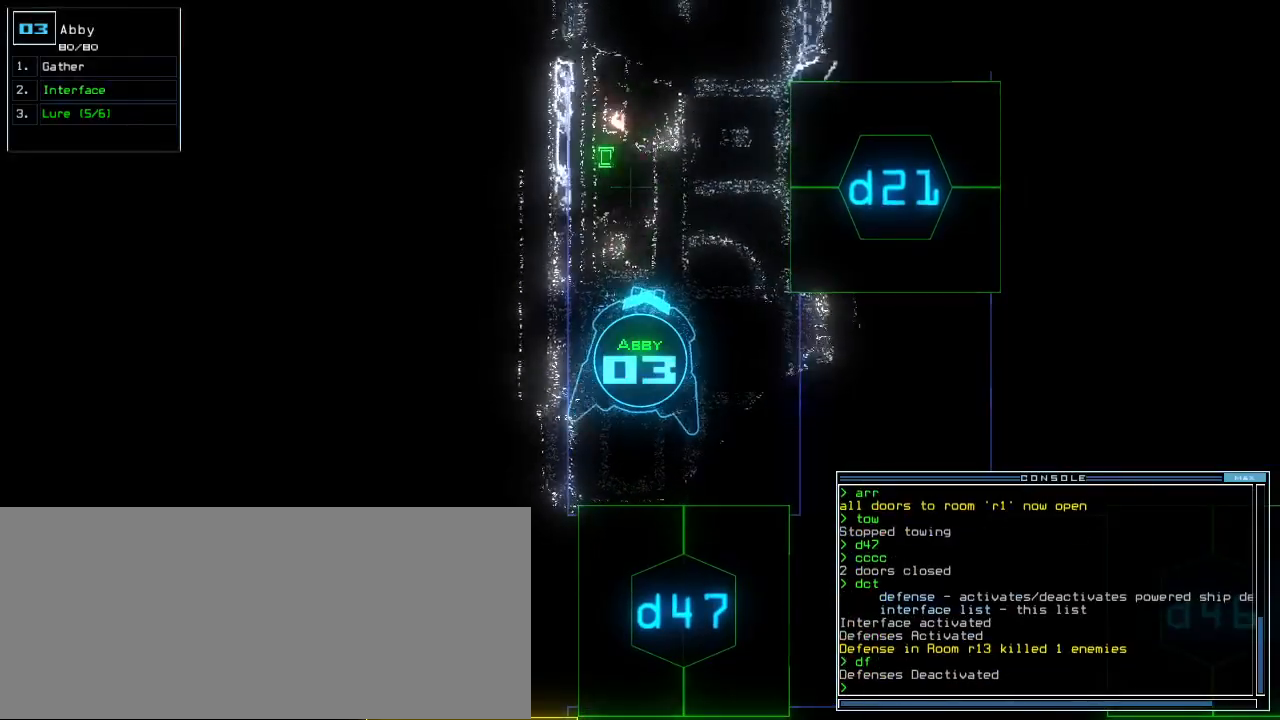
{"keys": ["right", "up"], "events": [[360, "up", "down"]]}
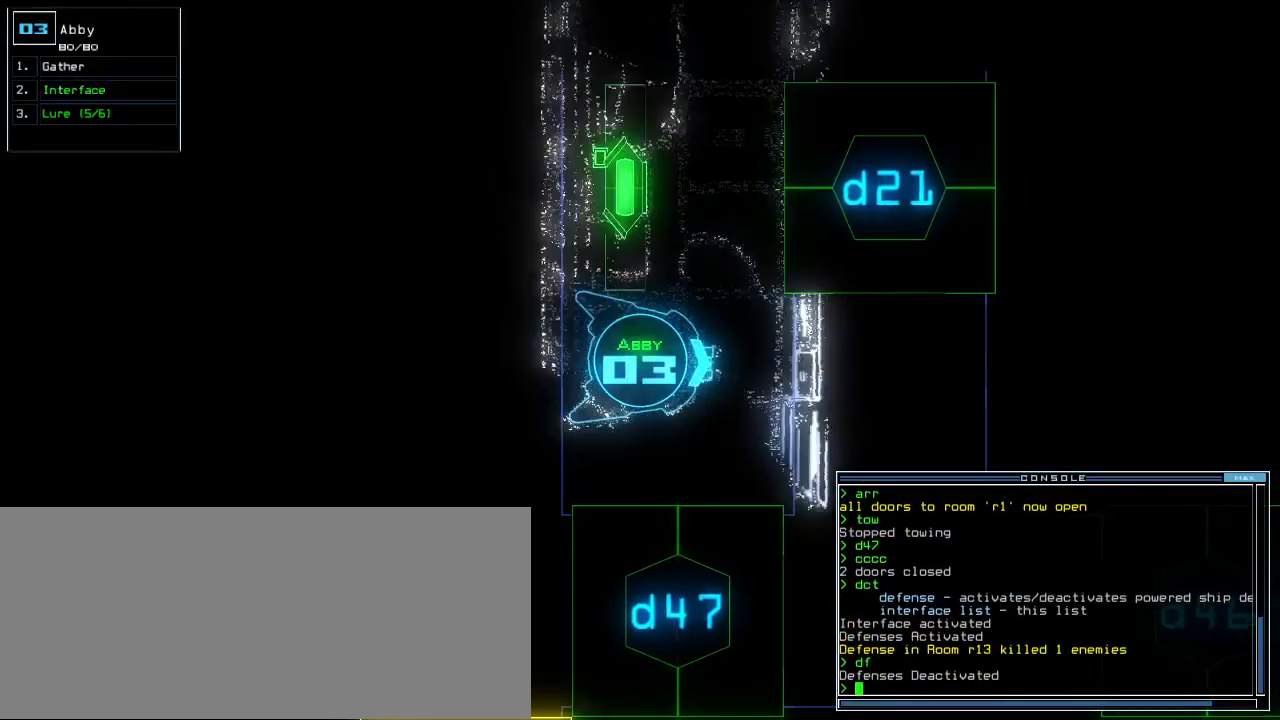
{"keys": ["d", "right", "up"], "events": [[420, "d", "down"]]}